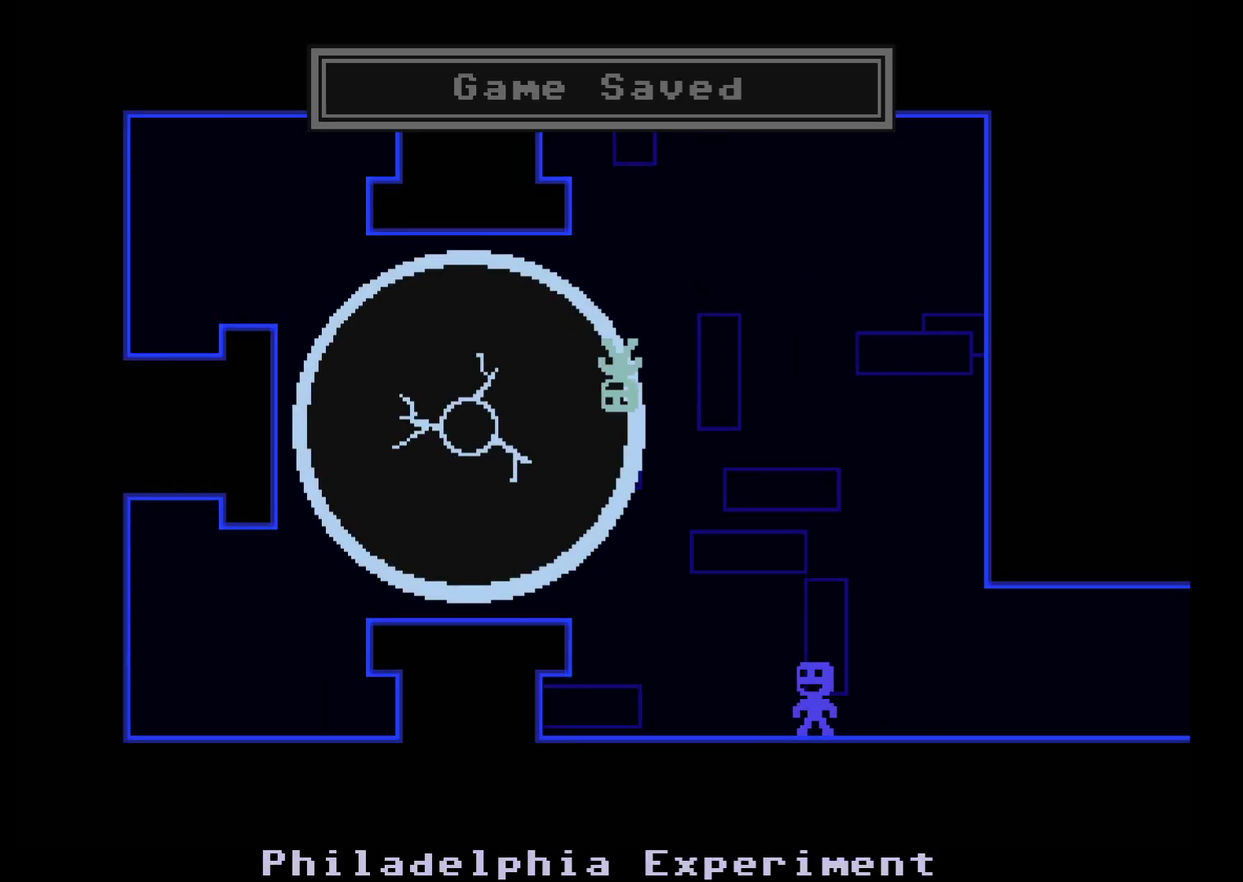
Gameplay with a controller (Xbox layout); each line is a JSON object with the inputs held at the frame after it. "events" lists button and stick changes between this image and that frame as [ms after this image, input, new state], when the widget could be followed in between. Not read: L1 L2 L3 R1 R2 R3.
{"buttons": [], "left_stick": "center", "events": [[33, "Y", "down"], [167, "Y", "up"], [233, "Y", "down"], [283, "Y", "up"], [350, "Y", "down"], [400, "Y", "up"]]}
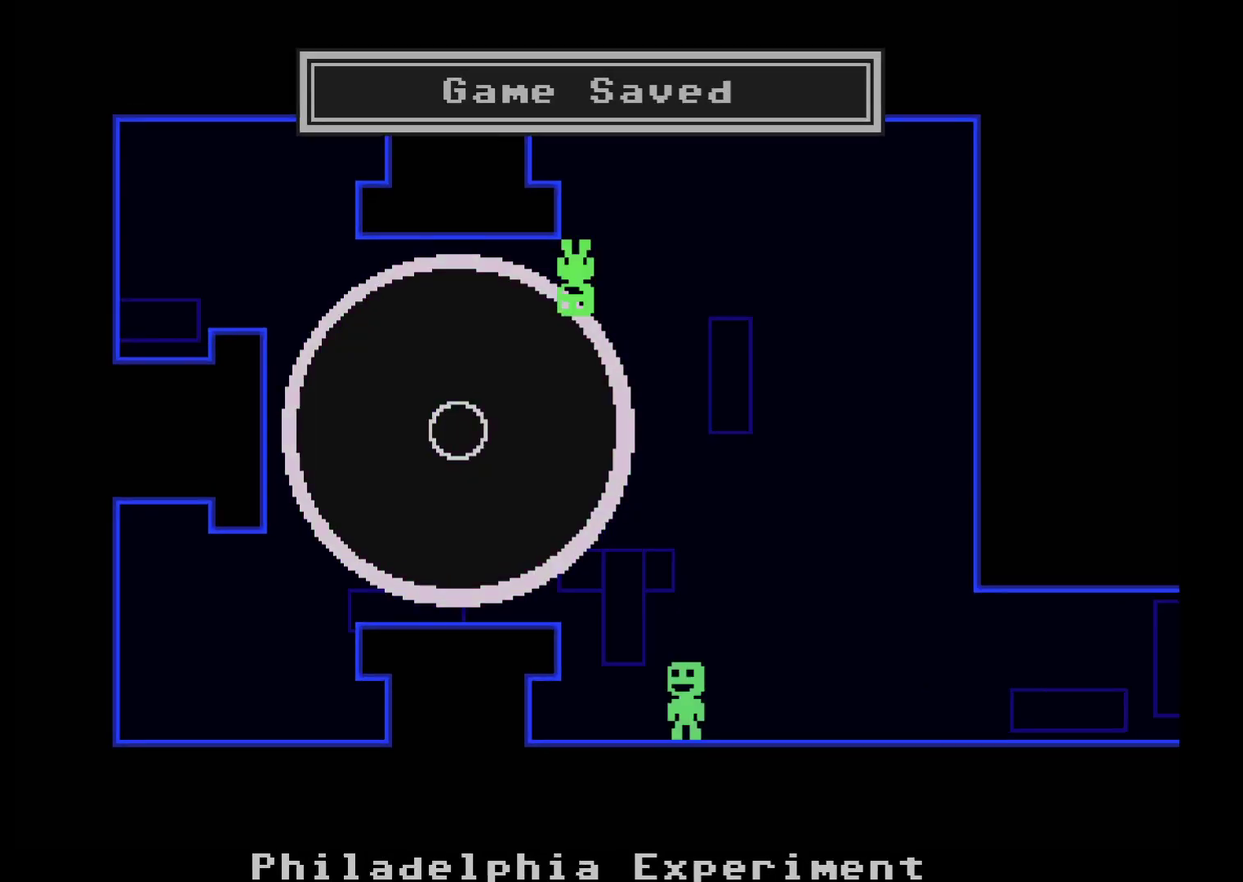
{"buttons": [], "left_stick": "center", "events": [[433, "A", "down"], [483, "A", "up"]]}
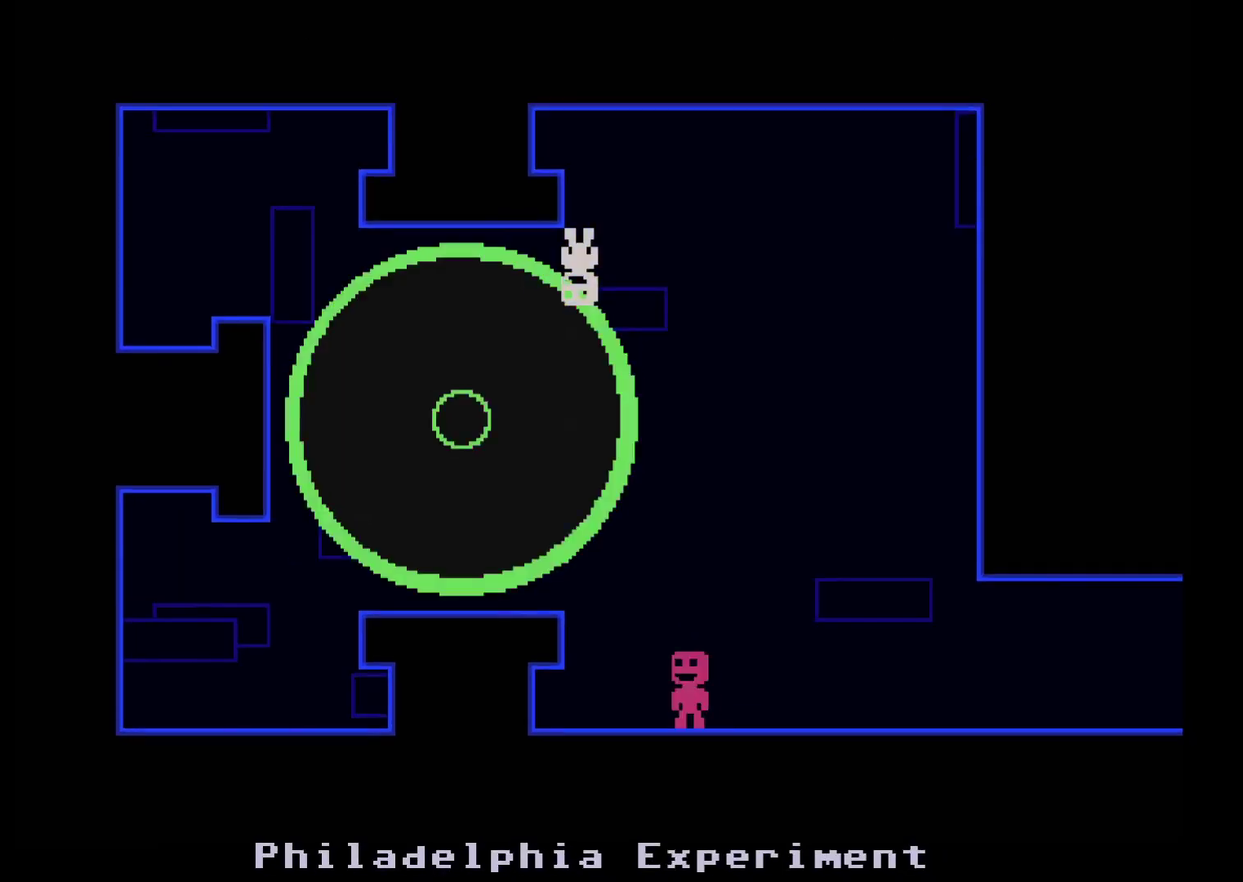
{"buttons": [], "left_stick": "center", "events": [[150, "A", "down"], [200, "A", "up"], [250, "A", "down"], [300, "A", "up"], [367, "A", "down"], [417, "A", "up"]]}
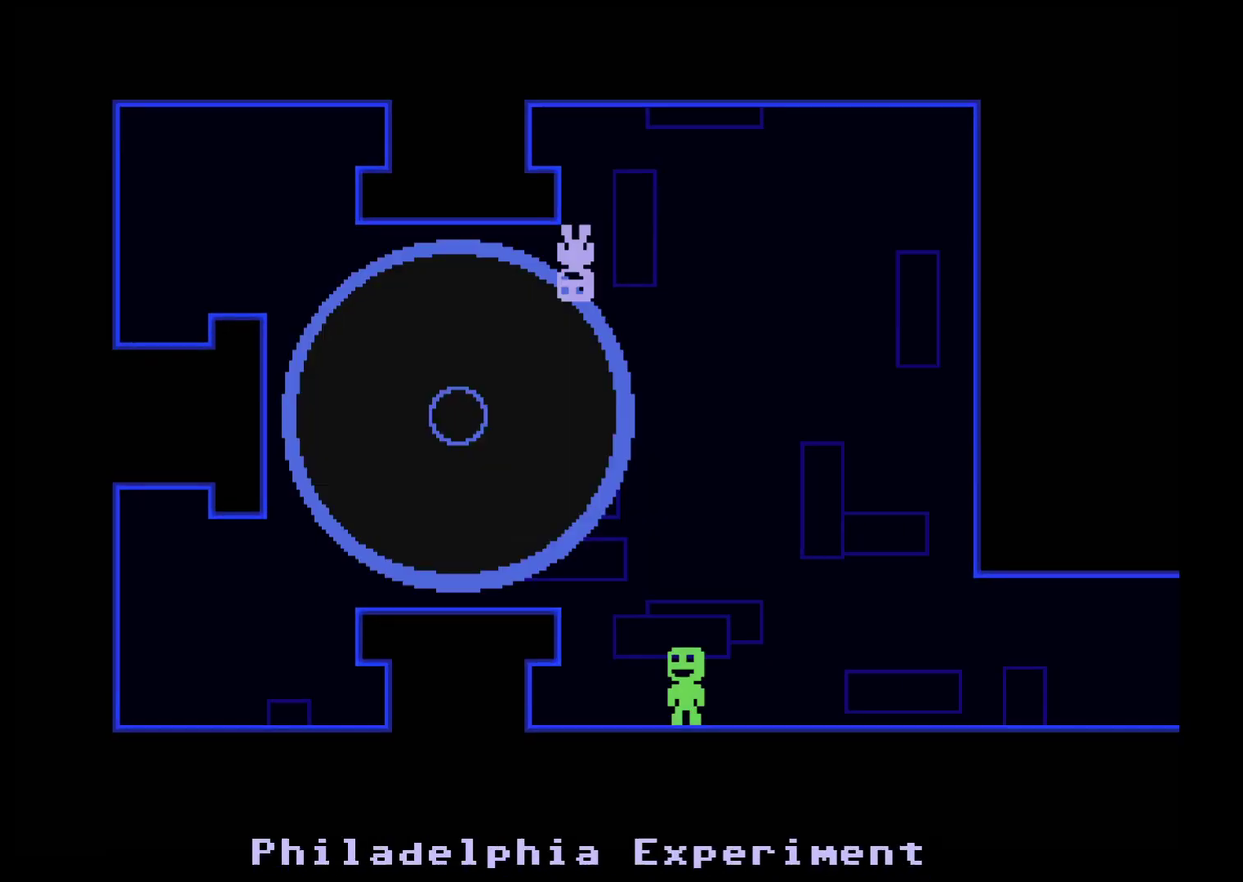
{"buttons": ["A"], "left_stick": "center", "events": [[67, "A", "down"], [117, "A", "up"], [167, "A", "down"], [217, "A", "up"], [500, "A", "down"]]}
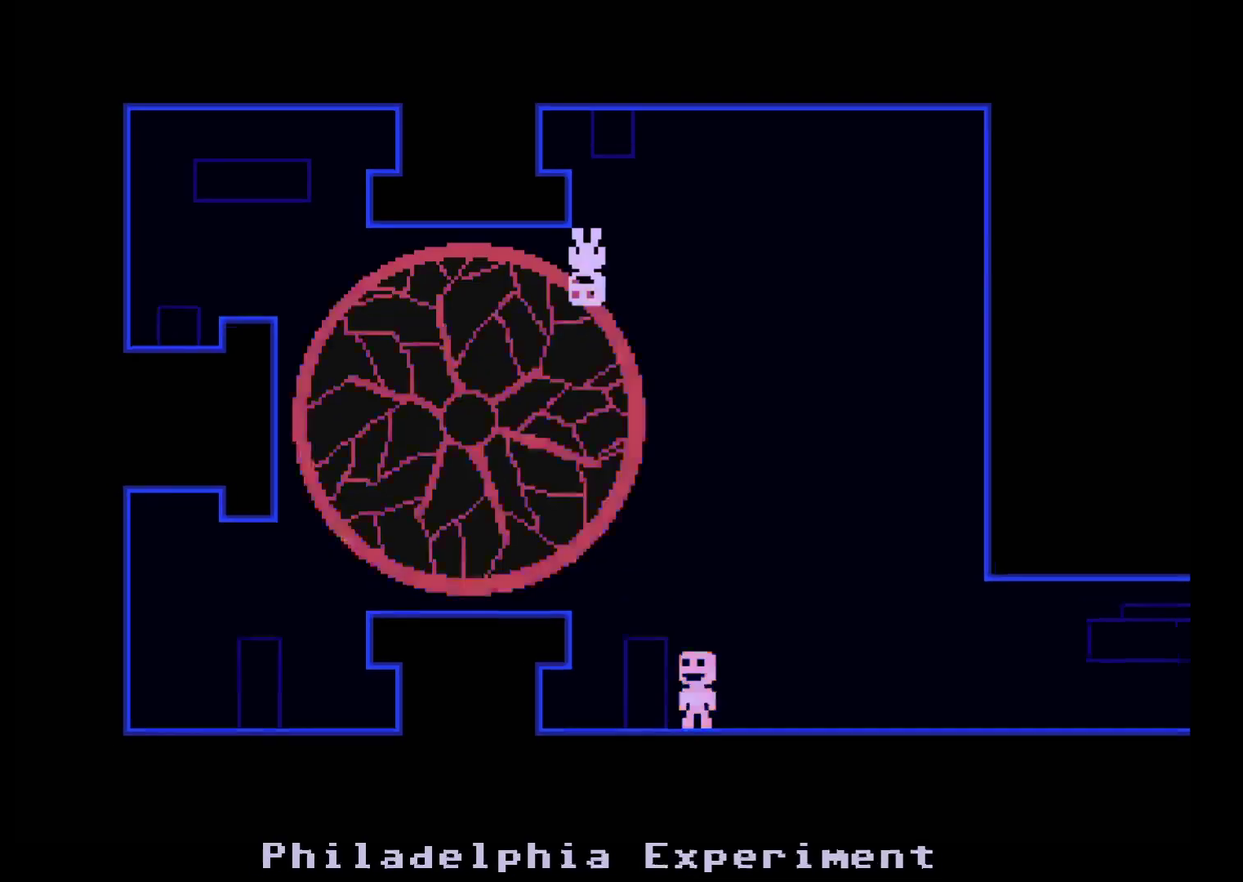
{"buttons": ["A"], "left_stick": "center", "events": [[17, "A", "up"], [67, "A", "down"], [117, "A", "up"], [183, "A", "down"], [233, "A", "up"], [283, "A", "down"], [333, "A", "up"], [500, "A", "down"]]}
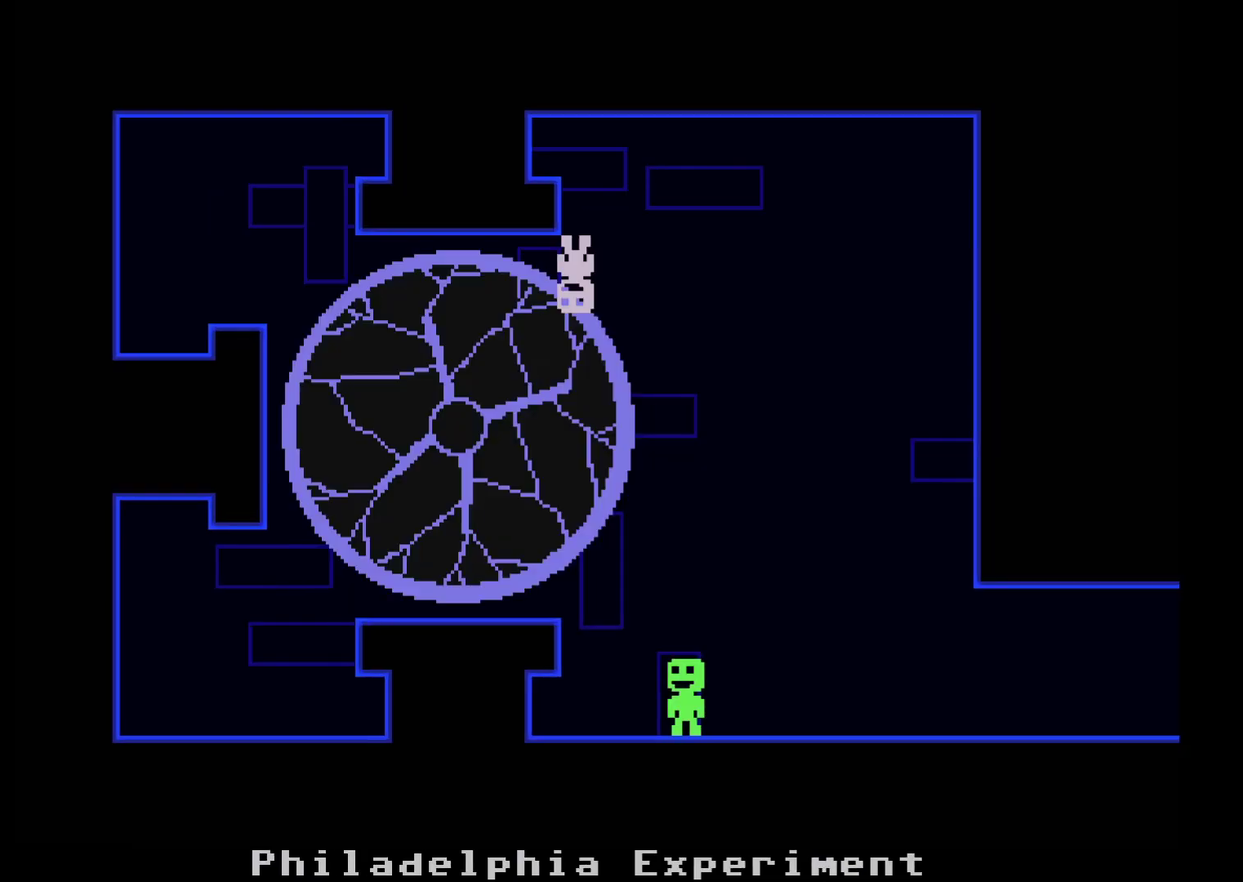
{"buttons": [], "left_stick": "center", "events": [[17, "A", "up"], [83, "A", "down"], [133, "A", "up"]]}
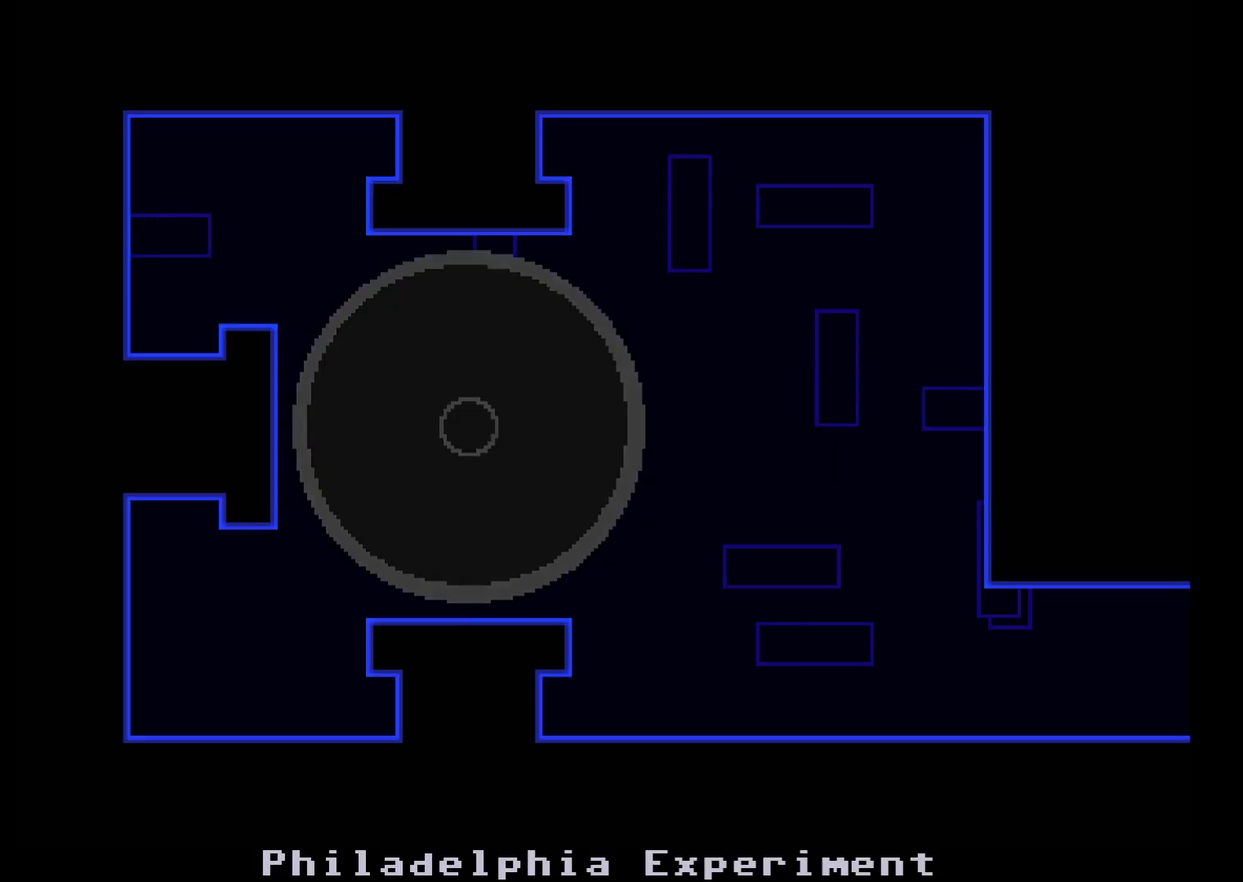
{"buttons": ["A"], "left_stick": "center", "events": [[50, "A", "down"], [100, "A", "up"], [350, "A", "down"], [417, "A", "up"], [467, "A", "down"]]}
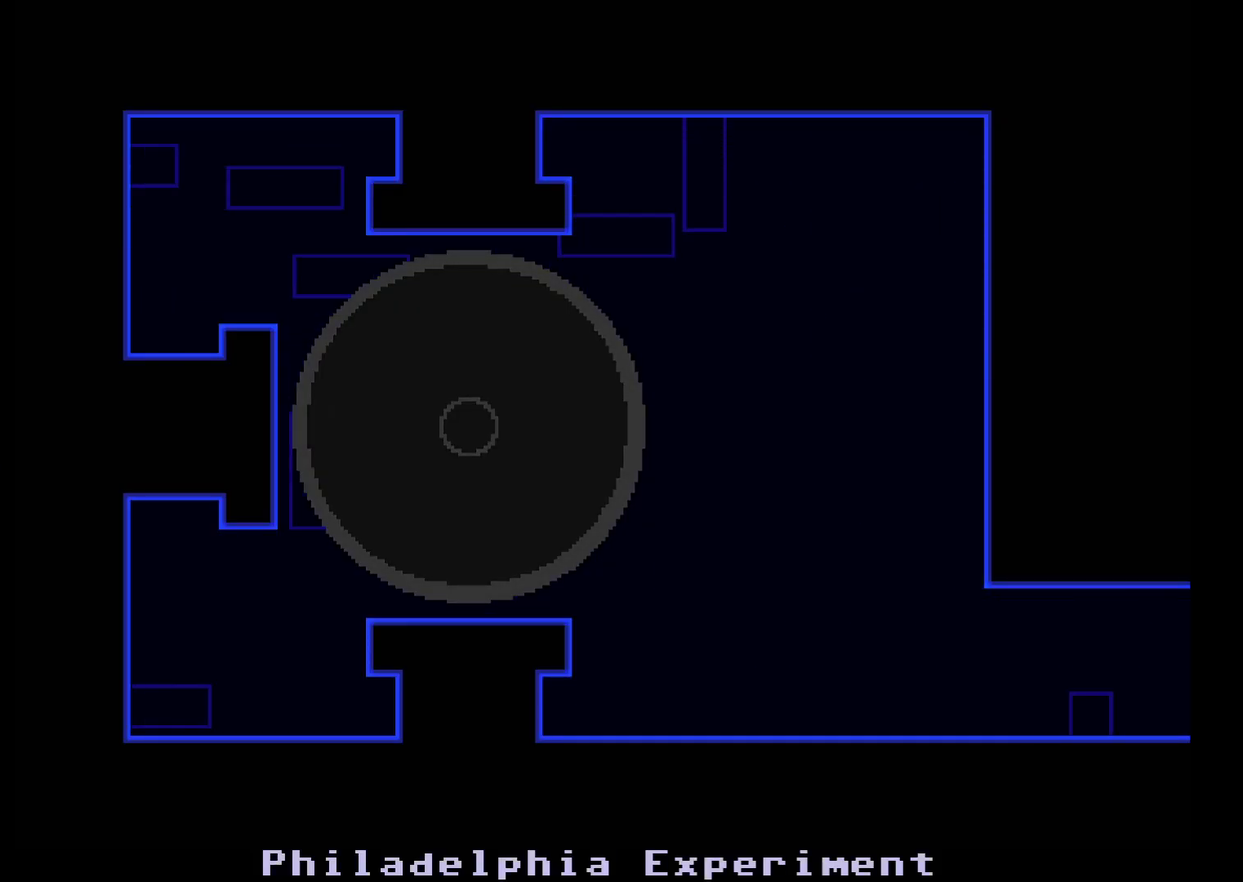
{"buttons": [], "left_stick": "center", "events": [[33, "A", "up"], [200, "A", "down"], [250, "A", "up"]]}
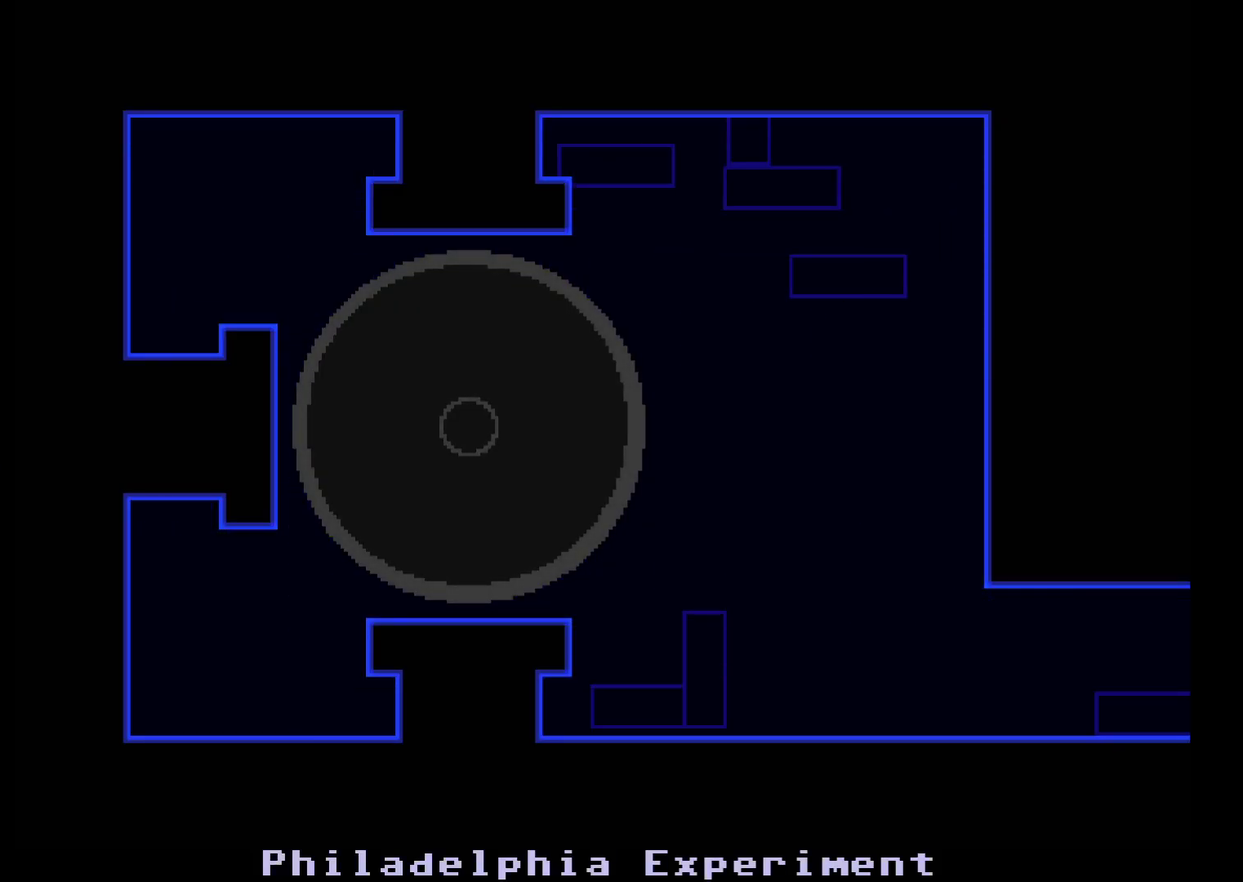
{"buttons": [], "left_stick": "center", "events": [[67, "A", "down"], [150, "A", "up"], [400, "A", "down"], [450, "A", "up"]]}
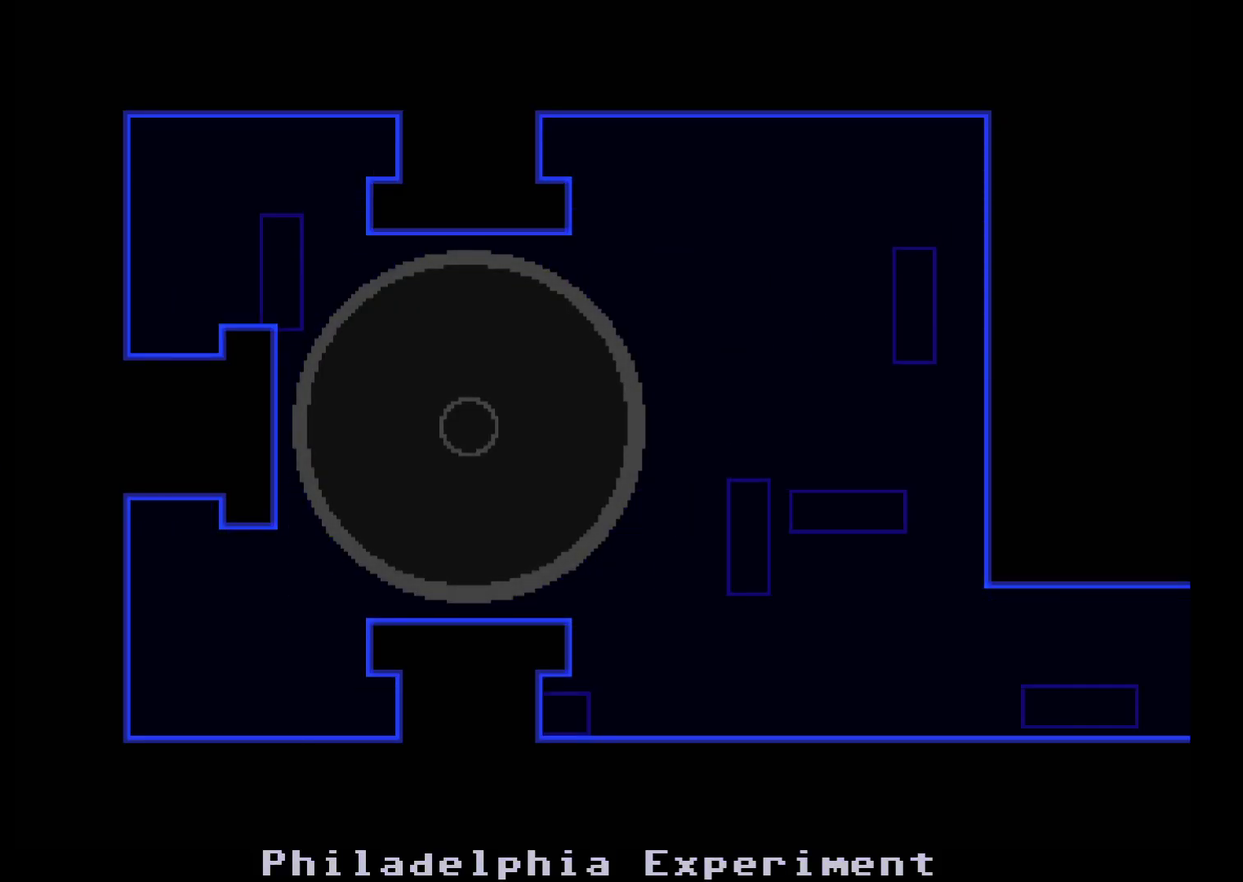
{"buttons": [], "left_stick": "center", "events": [[33, "A", "down"], [83, "A", "up"], [283, "A", "down"], [333, "A", "up"]]}
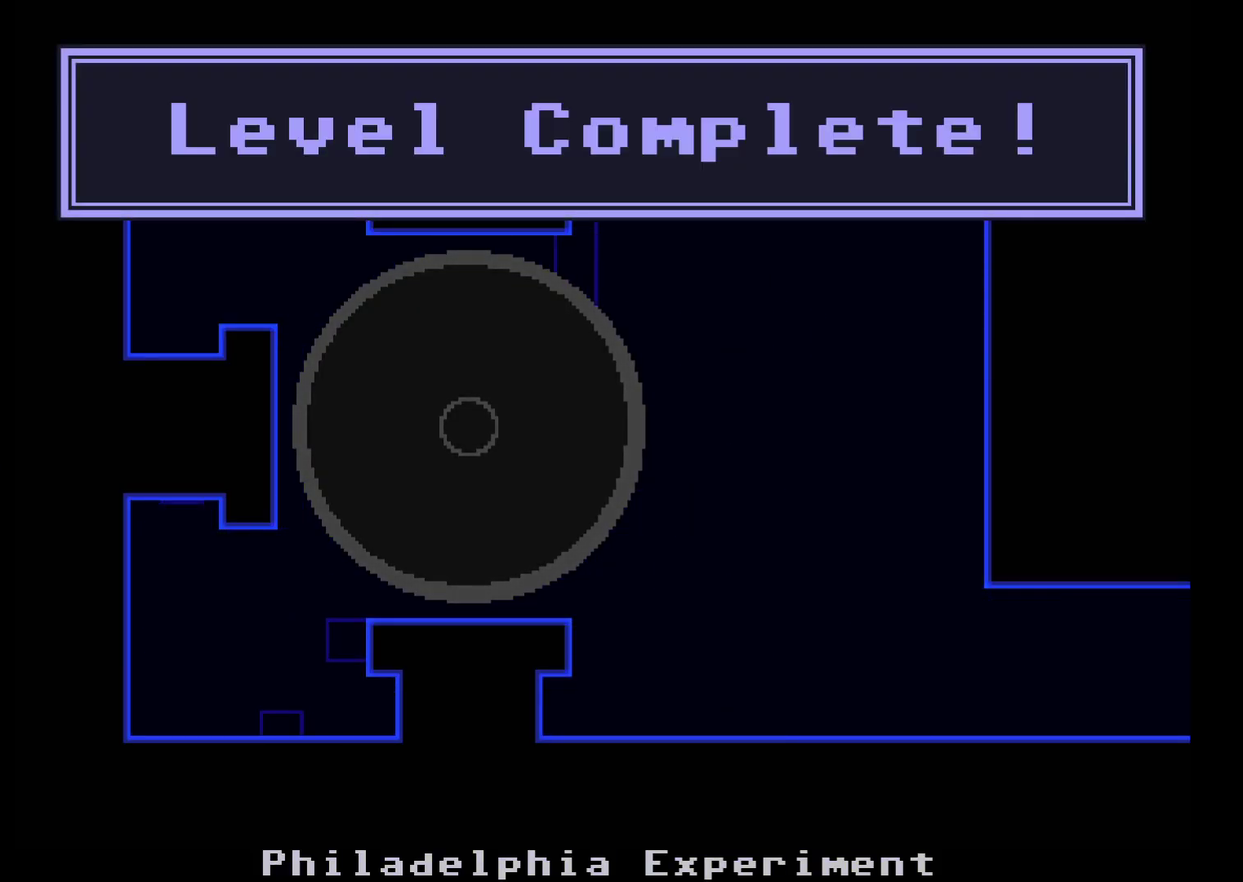
{"buttons": [], "left_stick": "center", "events": [[417, "A", "down"], [467, "A", "up"]]}
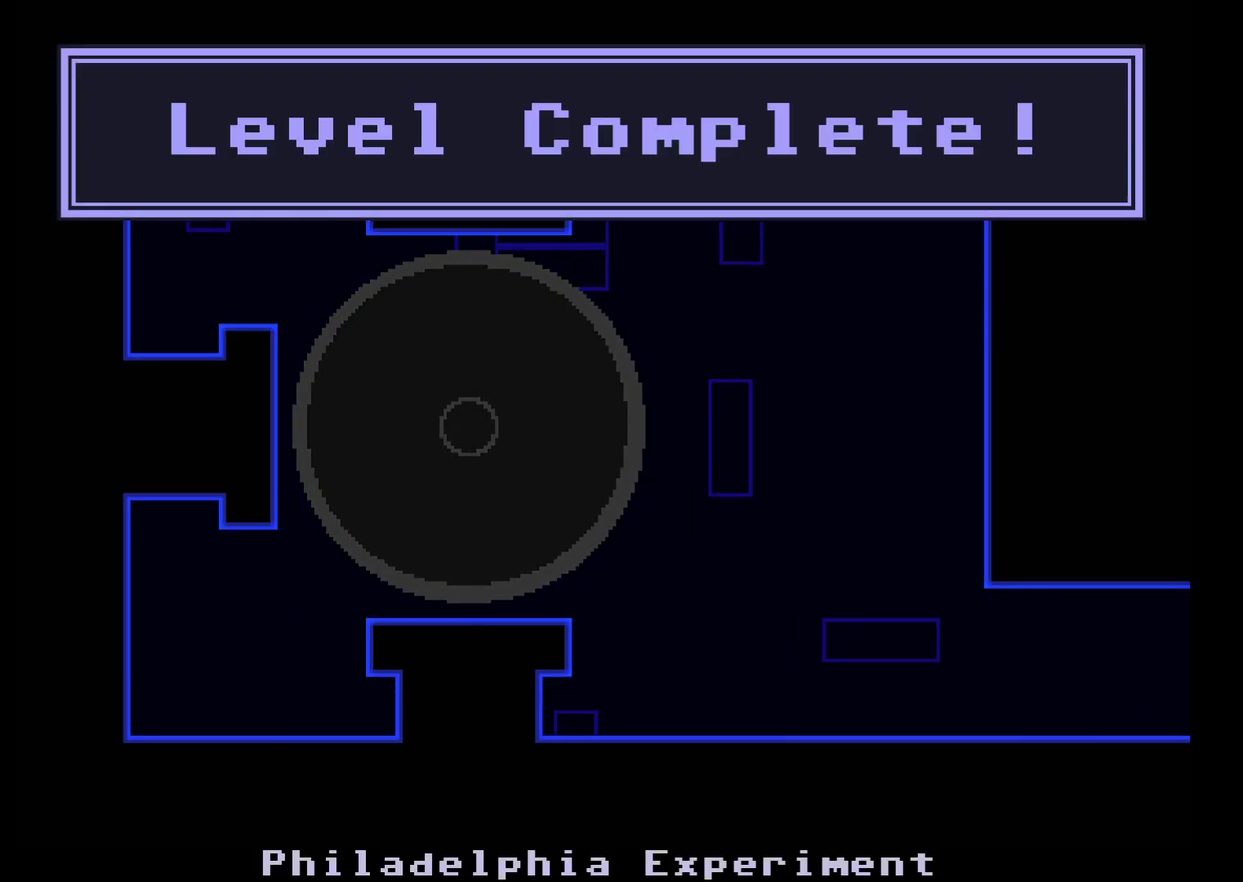
{"buttons": ["A"], "left_stick": "center", "events": [[500, "A", "down"]]}
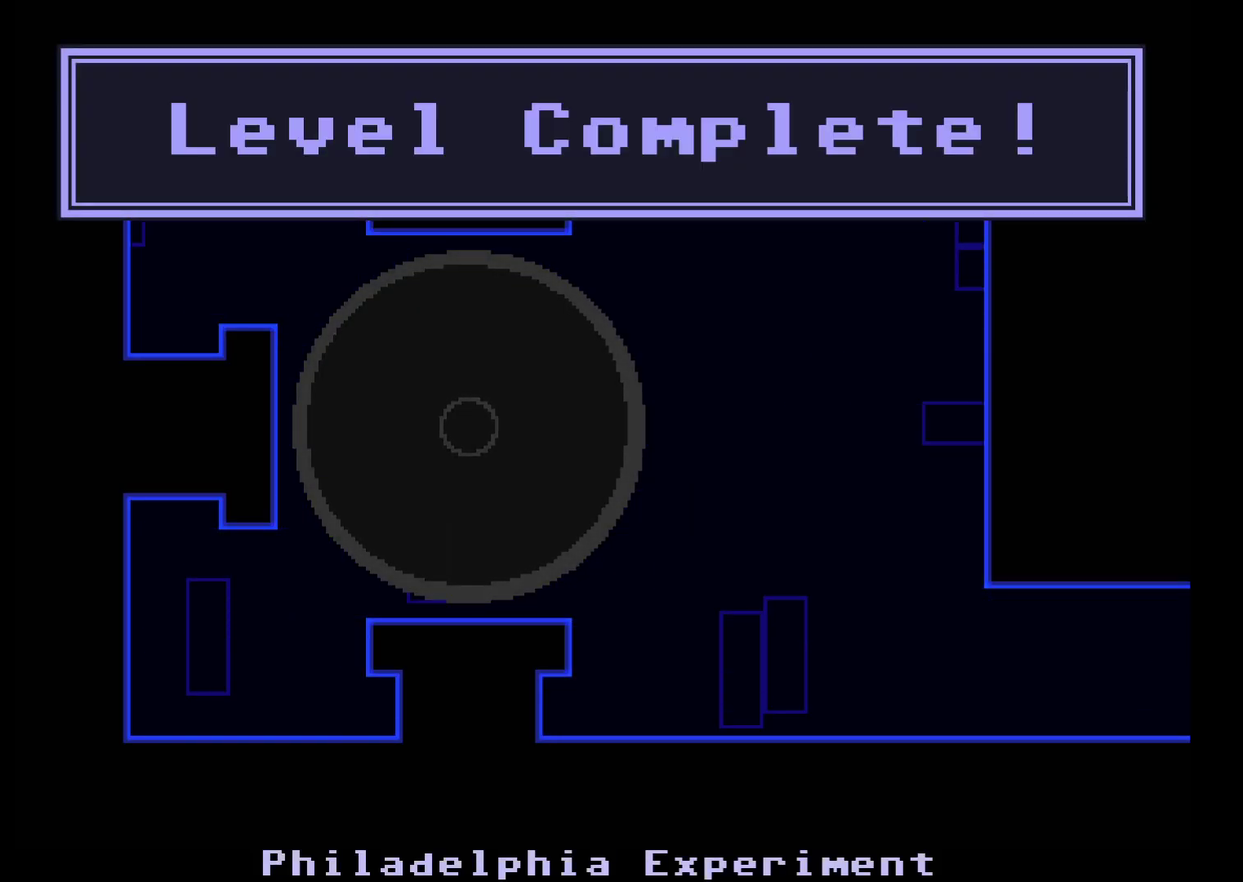
{"buttons": [], "left_stick": "center", "events": [[33, "A", "up"], [433, "A", "down"], [483, "A", "up"]]}
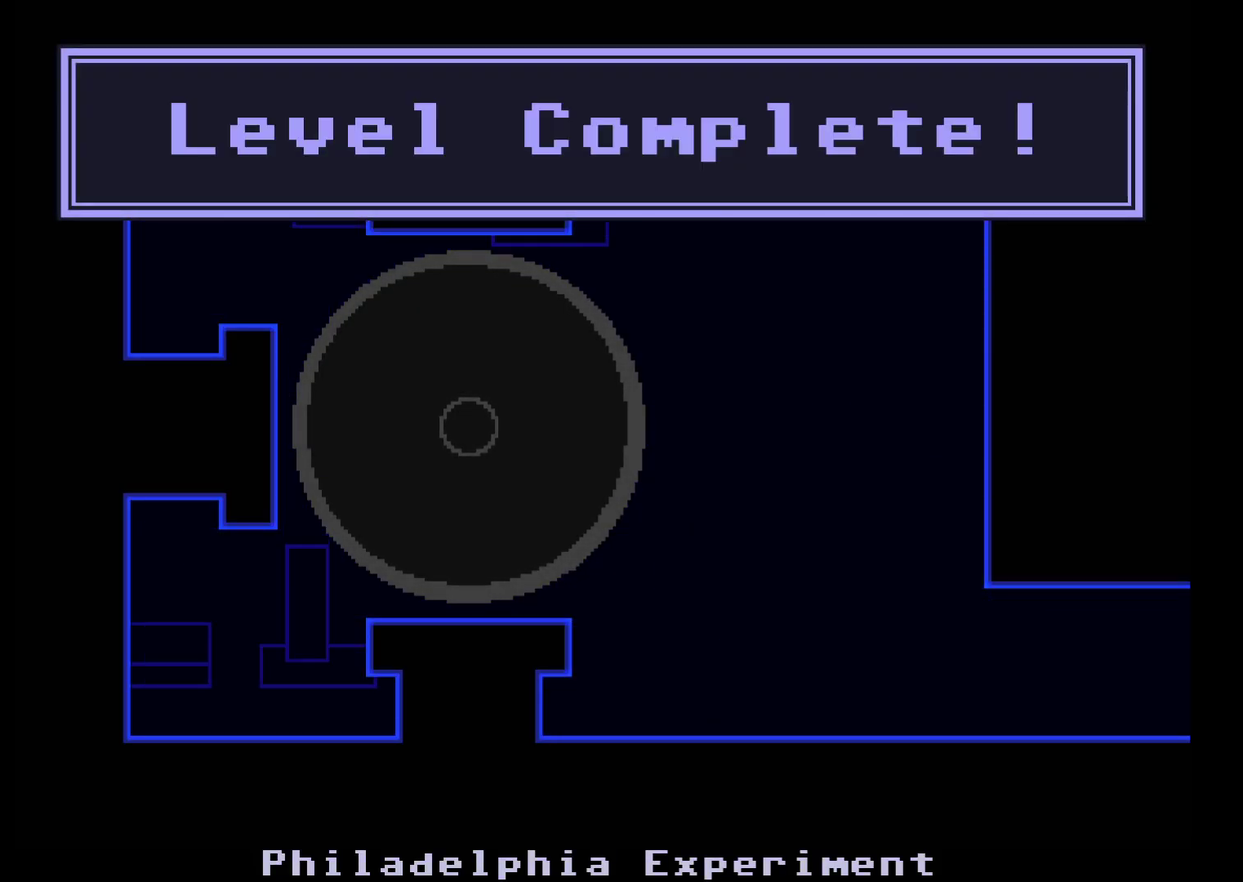
{"buttons": ["A"], "left_stick": "center", "events": [[67, "A", "down"], [117, "A", "up"], [333, "A", "down"], [383, "A", "up"], [483, "A", "down"]]}
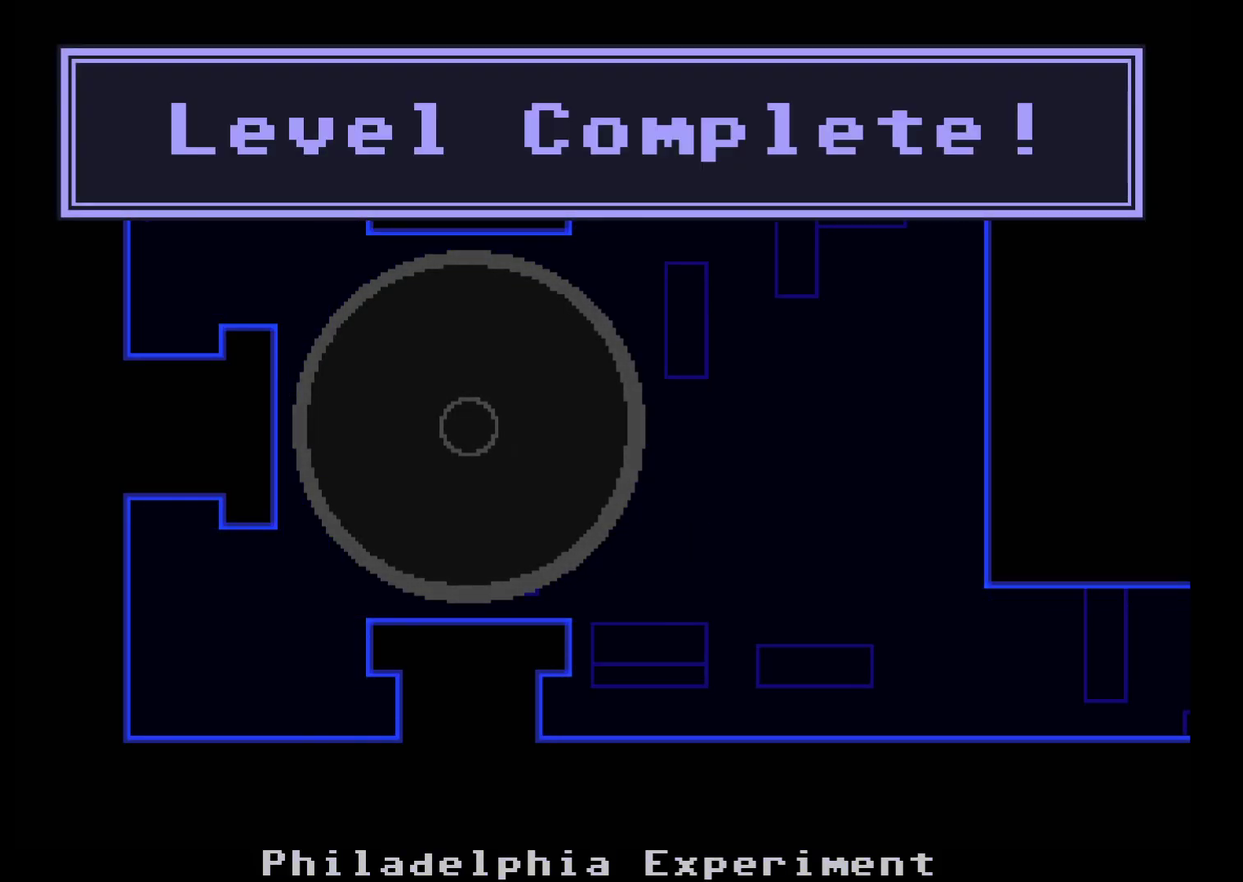
{"buttons": [], "left_stick": "center", "events": [[17, "A", "up"], [133, "A", "down"], [183, "A", "up"], [250, "A", "down"], [317, "A", "up"], [433, "A", "down"], [483, "A", "up"]]}
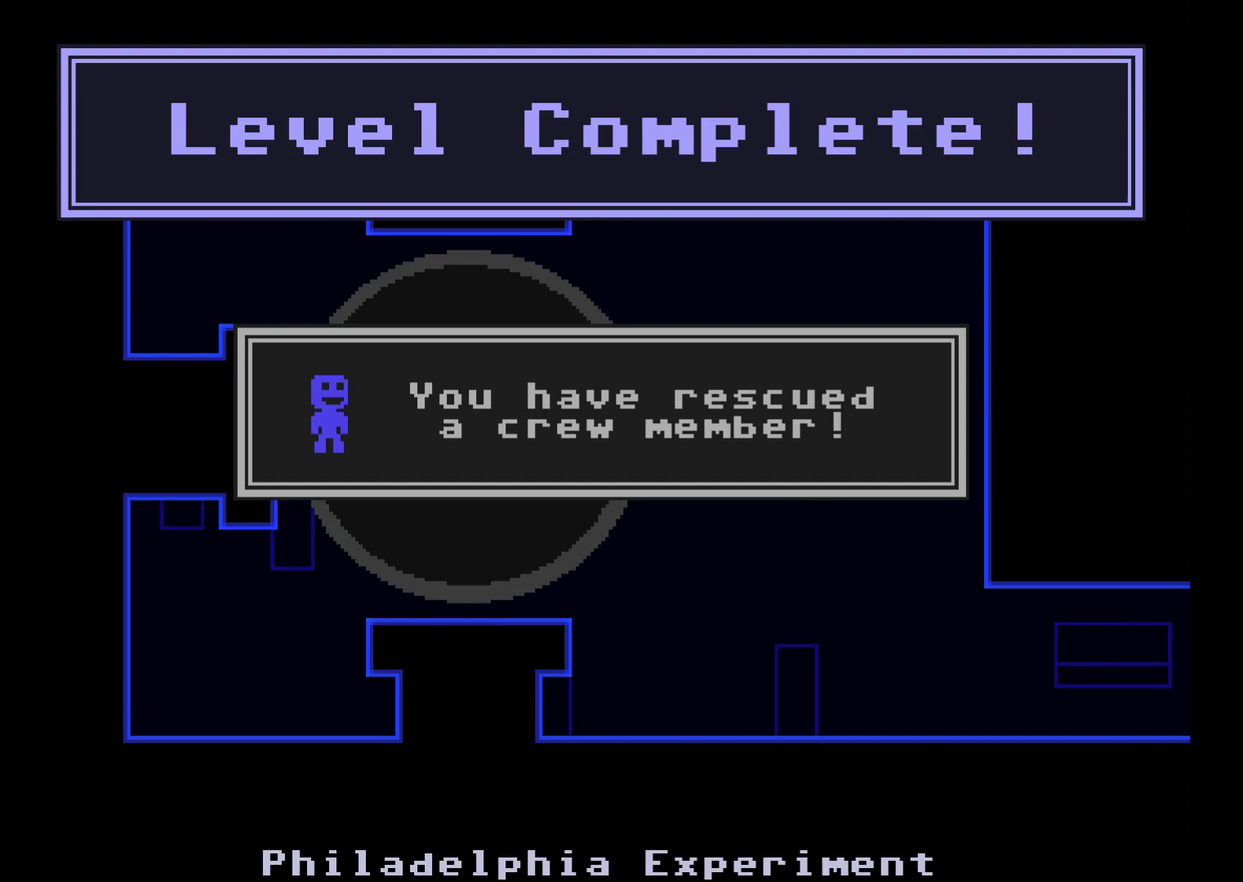
{"buttons": ["A"], "left_stick": "center", "events": [[83, "A", "down"], [133, "A", "up"], [233, "A", "down"], [283, "A", "up"], [367, "A", "down"], [433, "A", "up"], [500, "A", "down"]]}
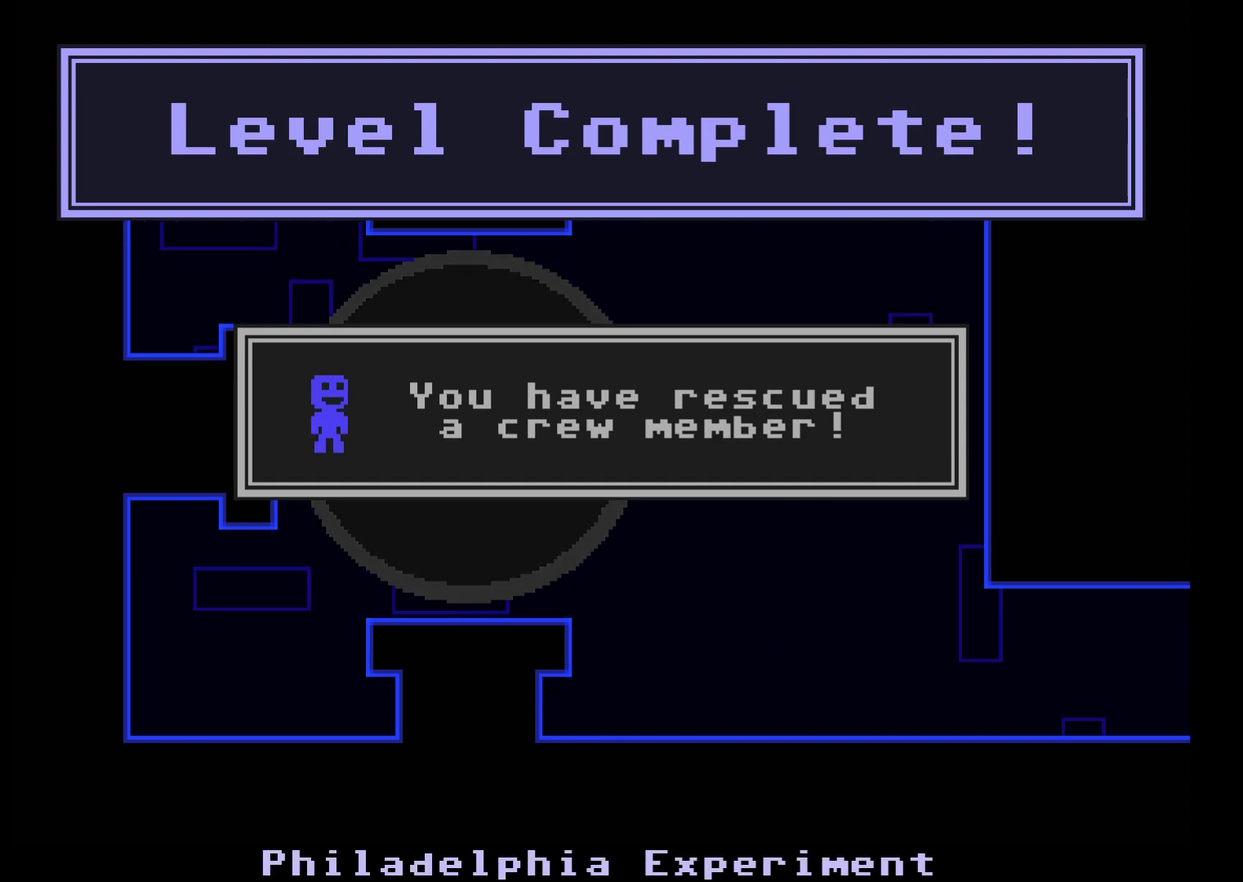
{"buttons": [], "left_stick": "center", "events": [[67, "A", "up"]]}
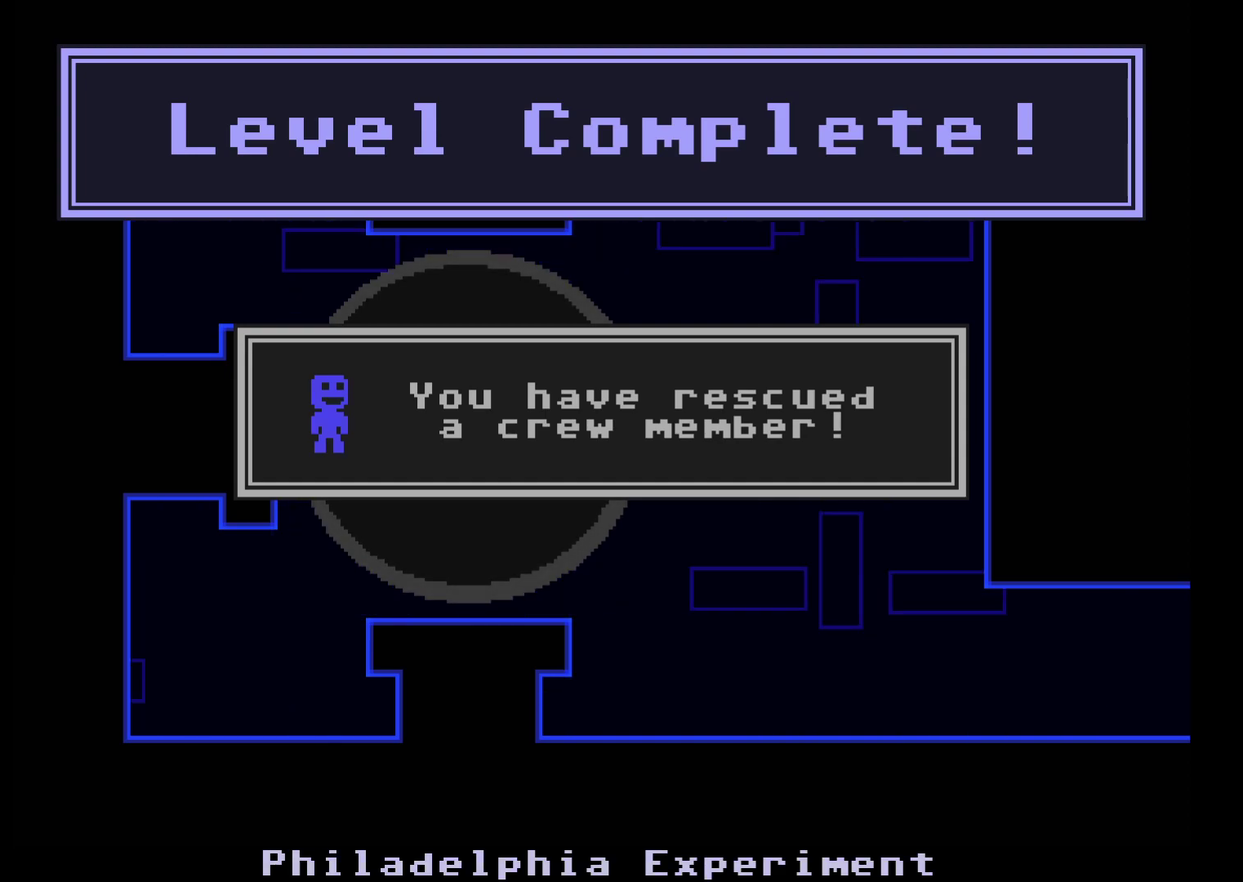
{"buttons": ["A"], "left_stick": "center", "events": [[50, "A", "down"], [117, "A", "up"], [217, "A", "down"], [250, "A", "up"], [333, "A", "down"], [383, "A", "up"], [500, "A", "down"]]}
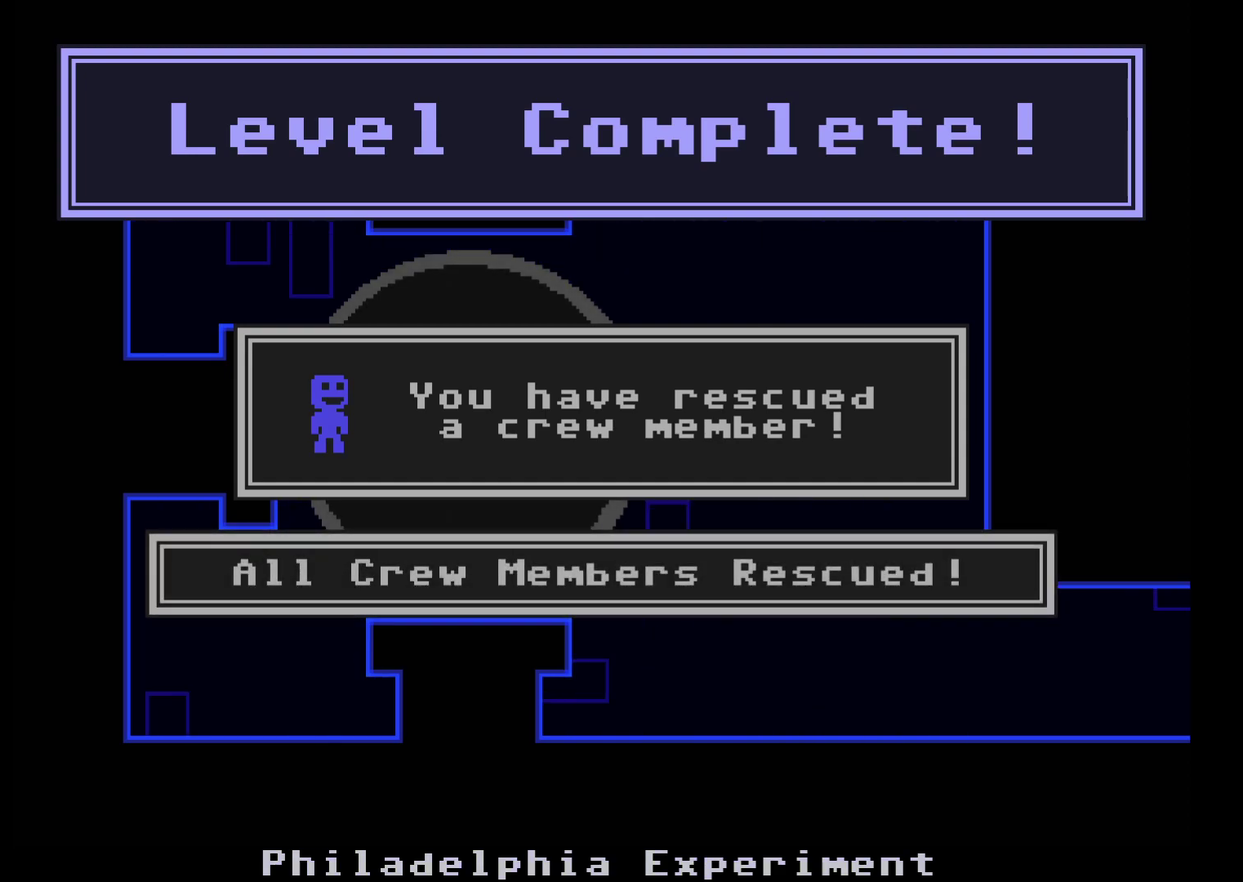
{"buttons": [], "left_stick": "center", "events": [[33, "A", "up"], [150, "A", "down"], [200, "A", "up"], [467, "A", "down"], [500, "A", "up"]]}
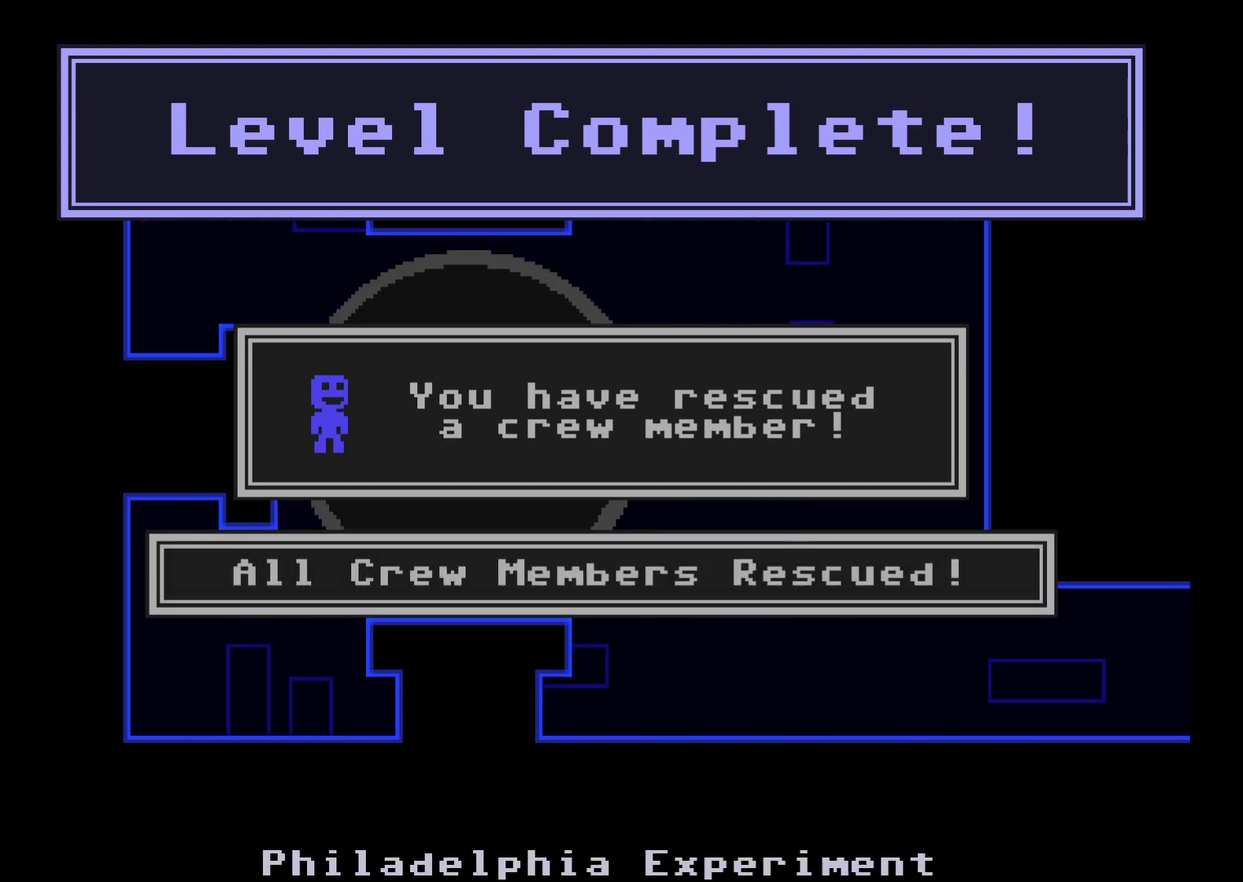
{"buttons": [], "left_stick": "center", "events": [[117, "A", "down"], [183, "A", "up"], [283, "A", "down"], [350, "A", "up"], [450, "A", "down"], [500, "A", "up"]]}
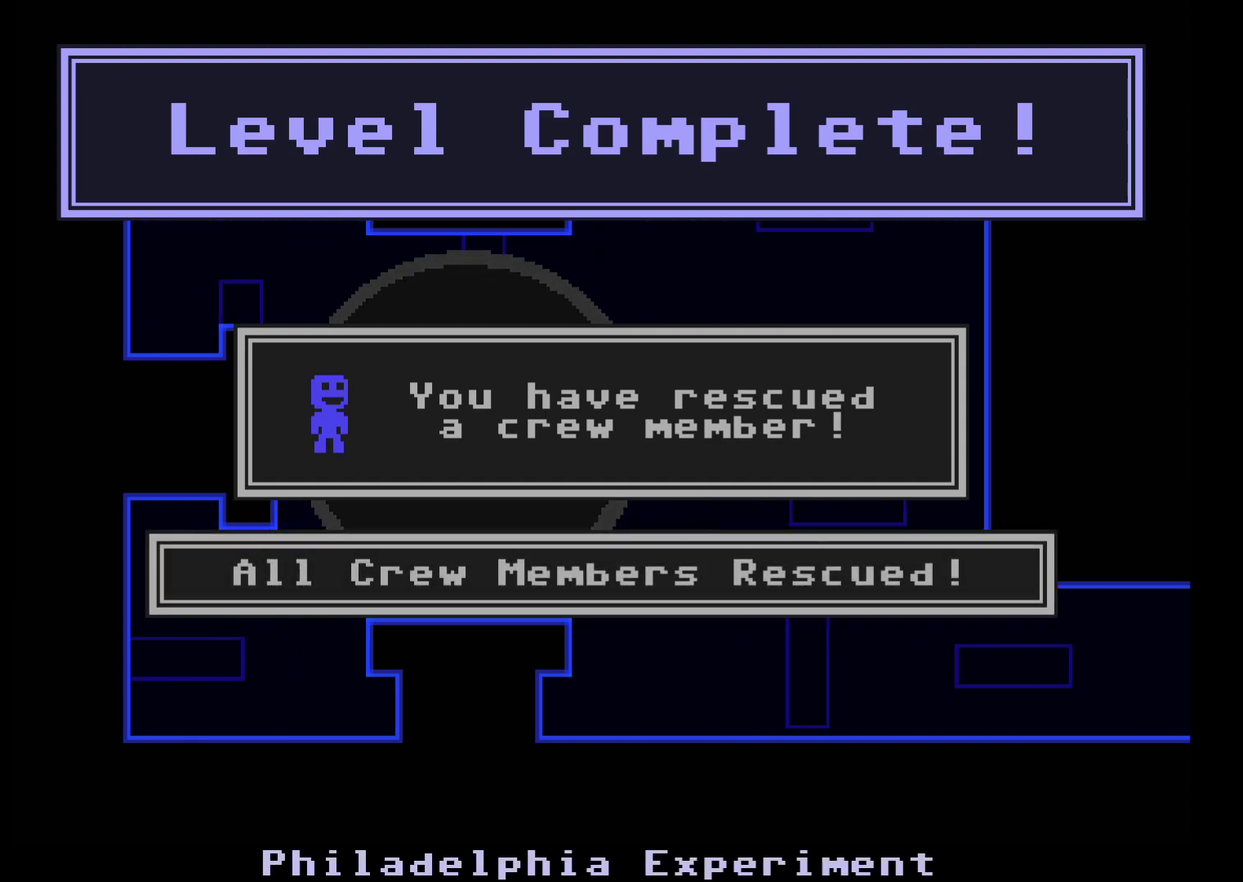
{"buttons": [], "left_stick": "center", "events": [[117, "A", "down"], [167, "A", "up"], [283, "A", "down"], [333, "A", "up"], [450, "A", "down"], [500, "A", "up"]]}
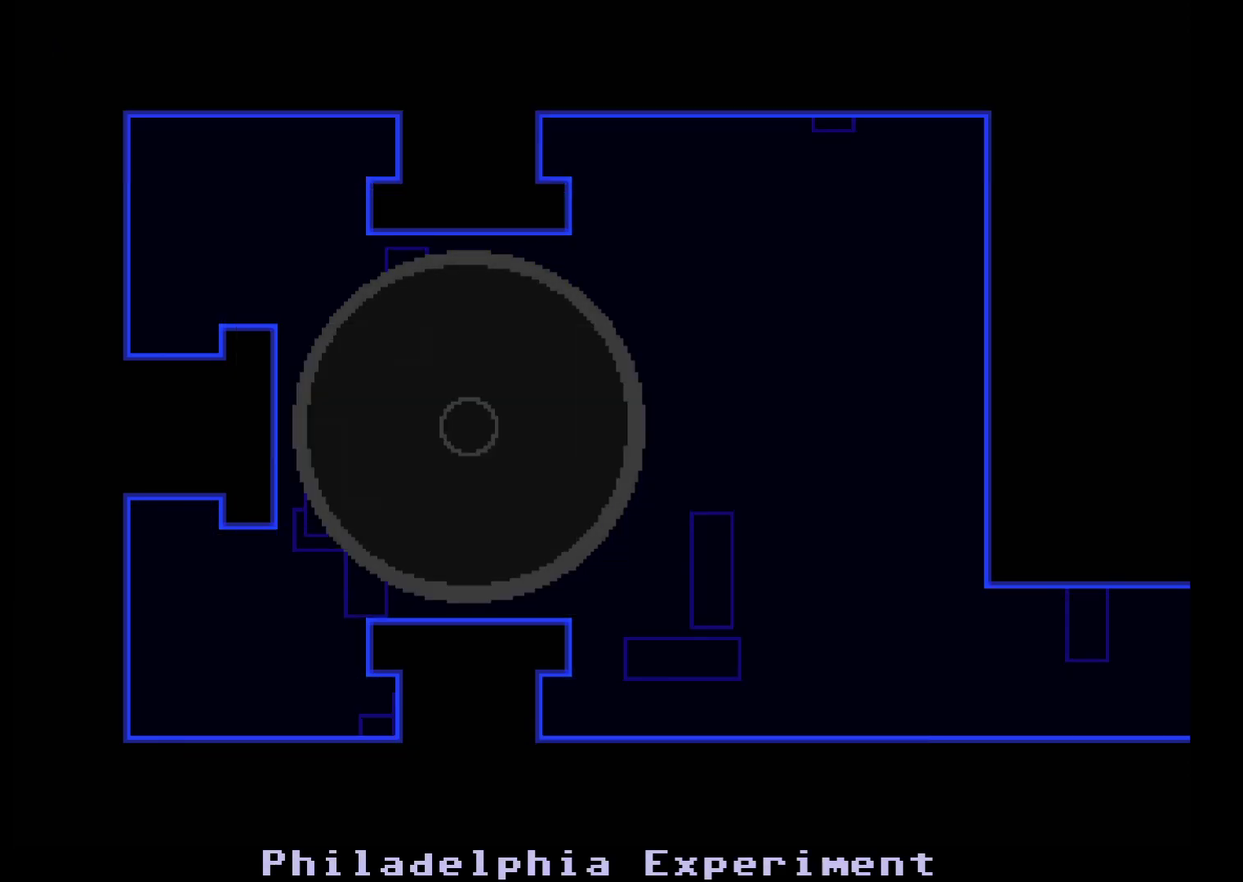
{"buttons": [], "left_stick": "center", "events": [[450, "A", "down"], [500, "A", "up"]]}
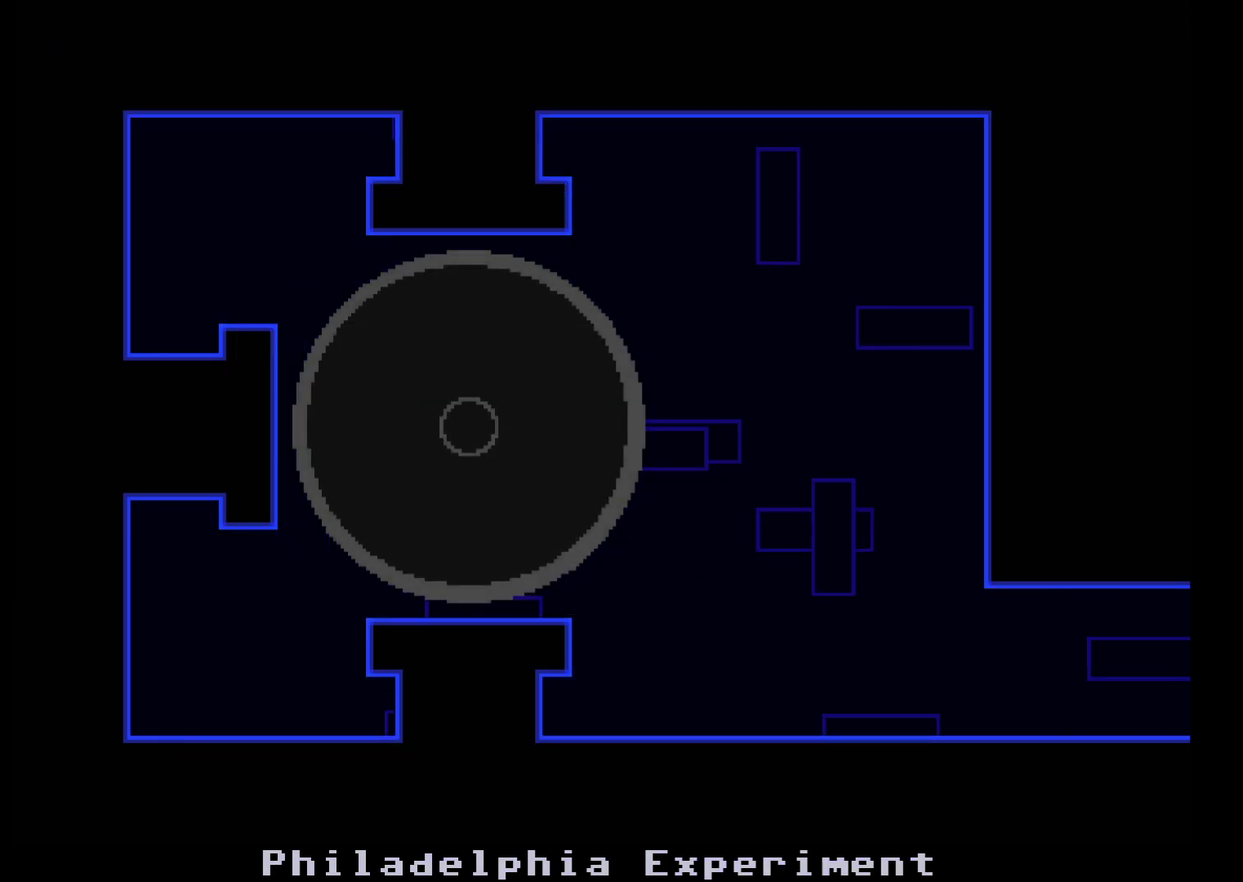
{"buttons": [], "left_stick": "center", "events": [[50, "A", "down"], [100, "A", "up"], [300, "A", "down"], [350, "A", "up"], [450, "A", "down"], [500, "A", "up"]]}
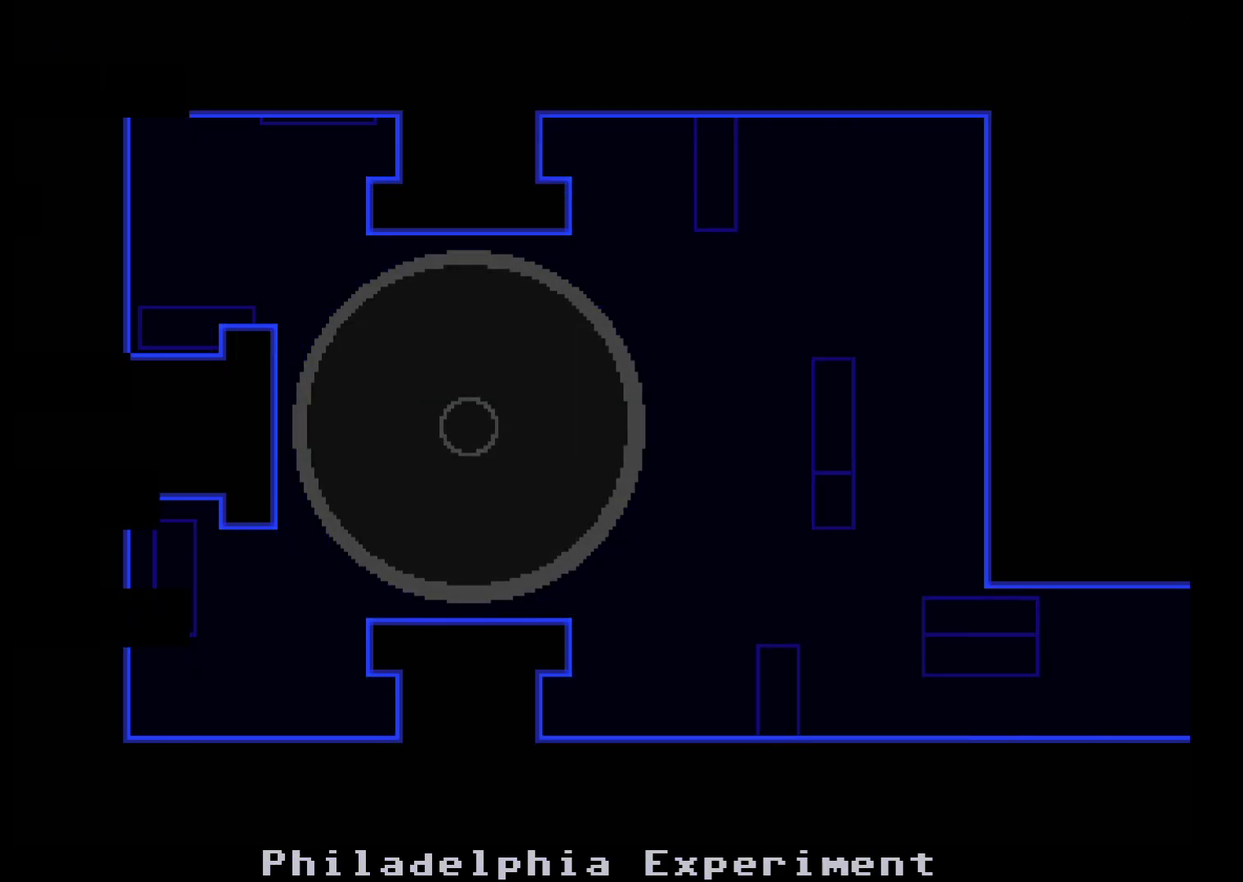
{"buttons": [], "left_stick": "center", "events": [[100, "A", "down"], [167, "A", "up"], [283, "A", "down"], [333, "A", "up"], [433, "A", "down"], [500, "A", "up"]]}
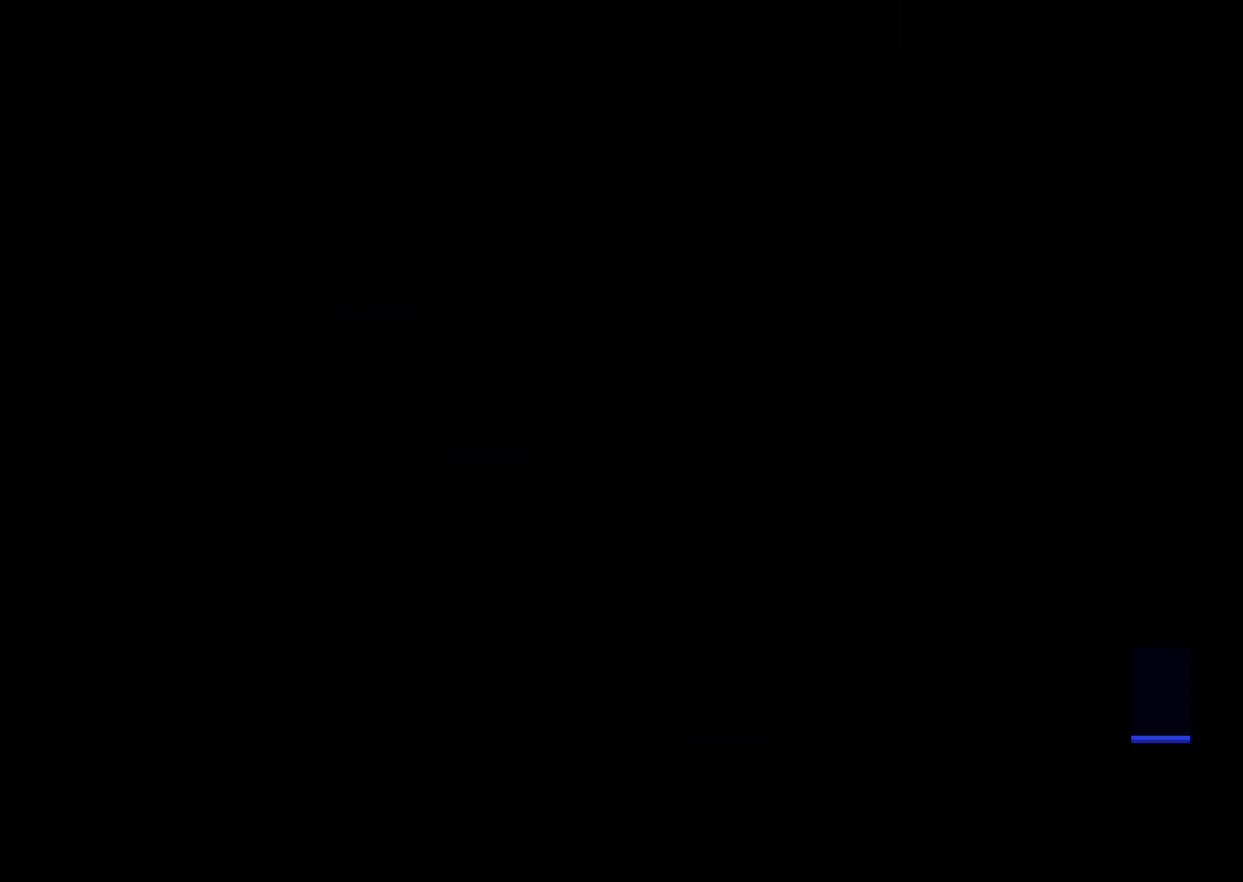
{"buttons": [], "left_stick": "center", "events": [[83, "A", "down"], [150, "A", "up"]]}
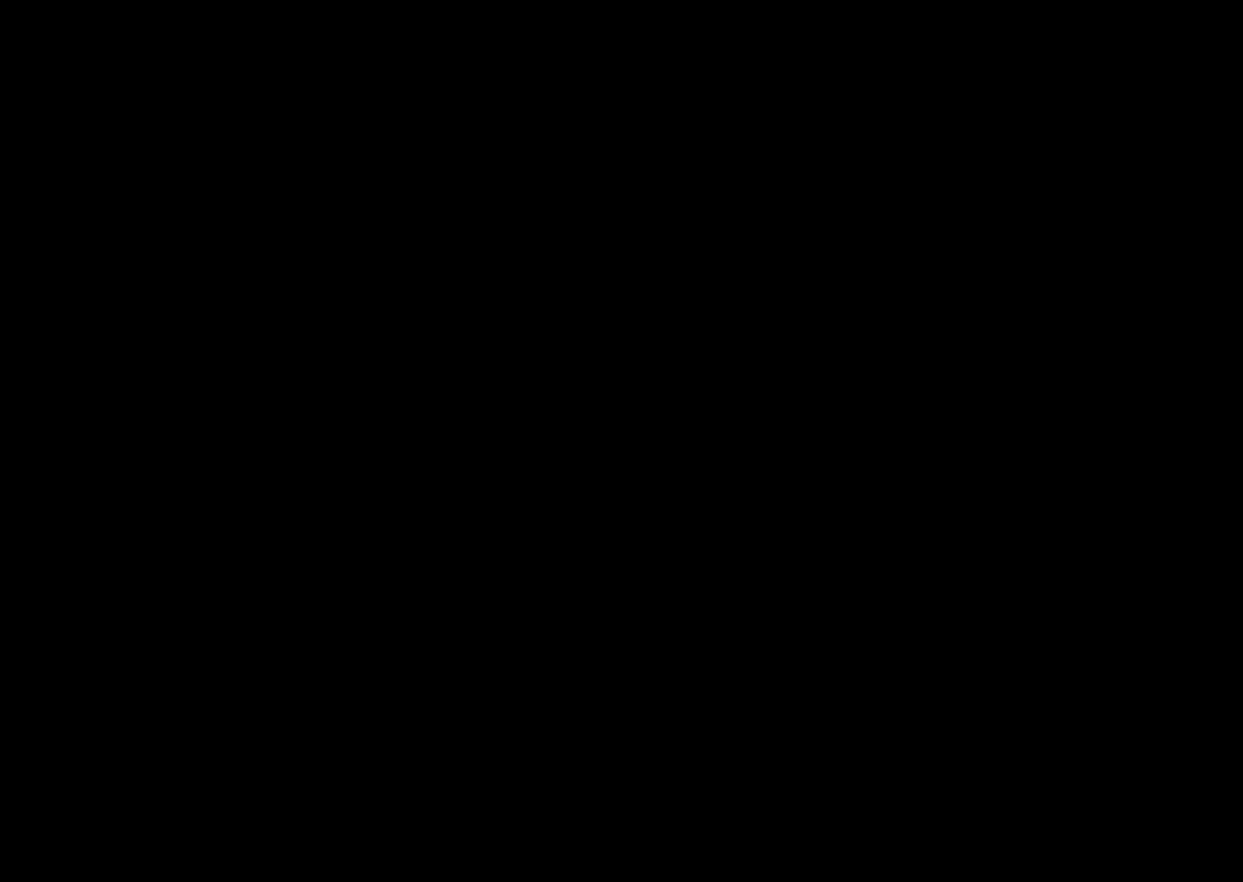
{"buttons": [], "left_stick": "center", "events": [[217, "A", "down"], [283, "A", "up"], [367, "A", "down"], [450, "A", "up"]]}
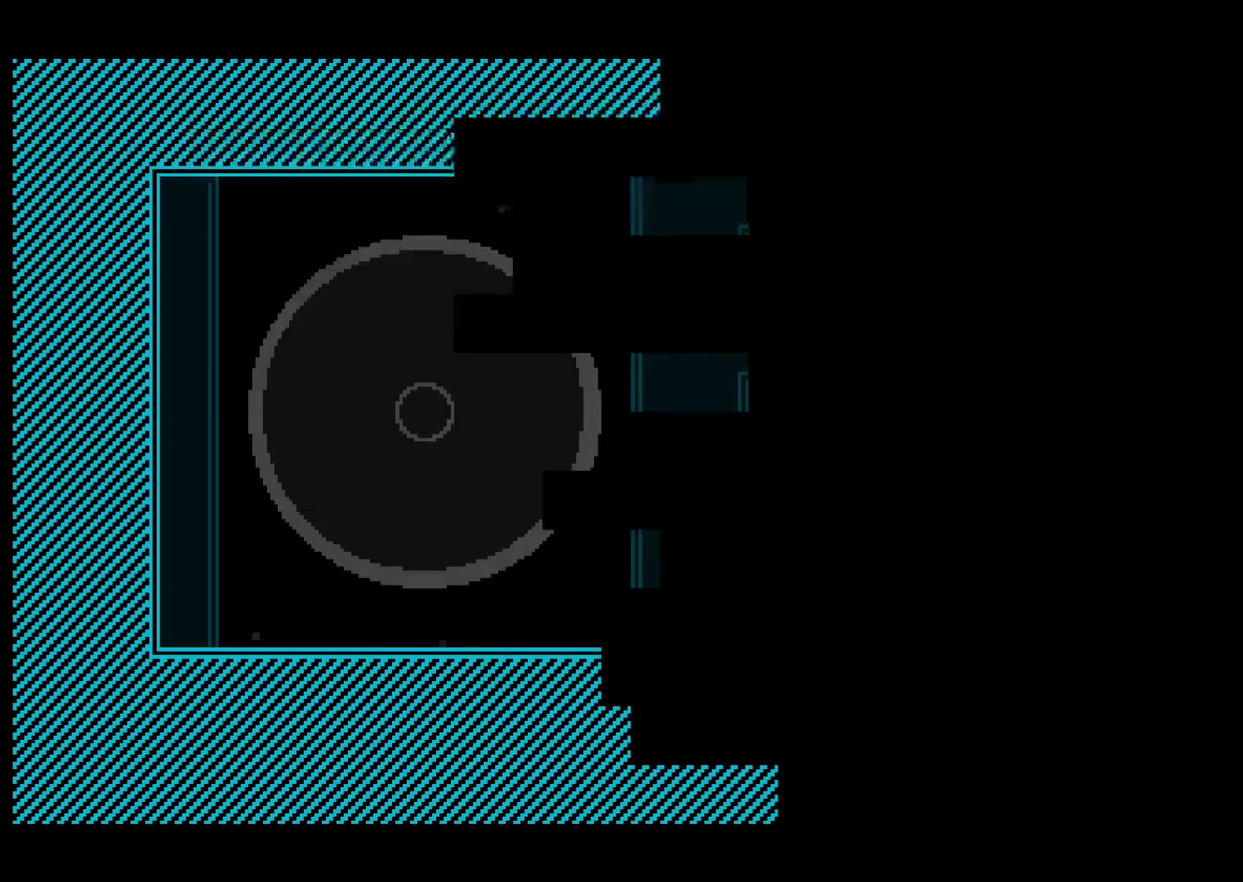
{"buttons": ["A"], "left_stick": "right", "events": [[17, "A", "down"], [100, "A", "up"], [167, "A", "down"], [250, "A", "up"], [300, "left_stick", "right"], [317, "A", "down"], [367, "A", "up"], [467, "A", "down"]]}
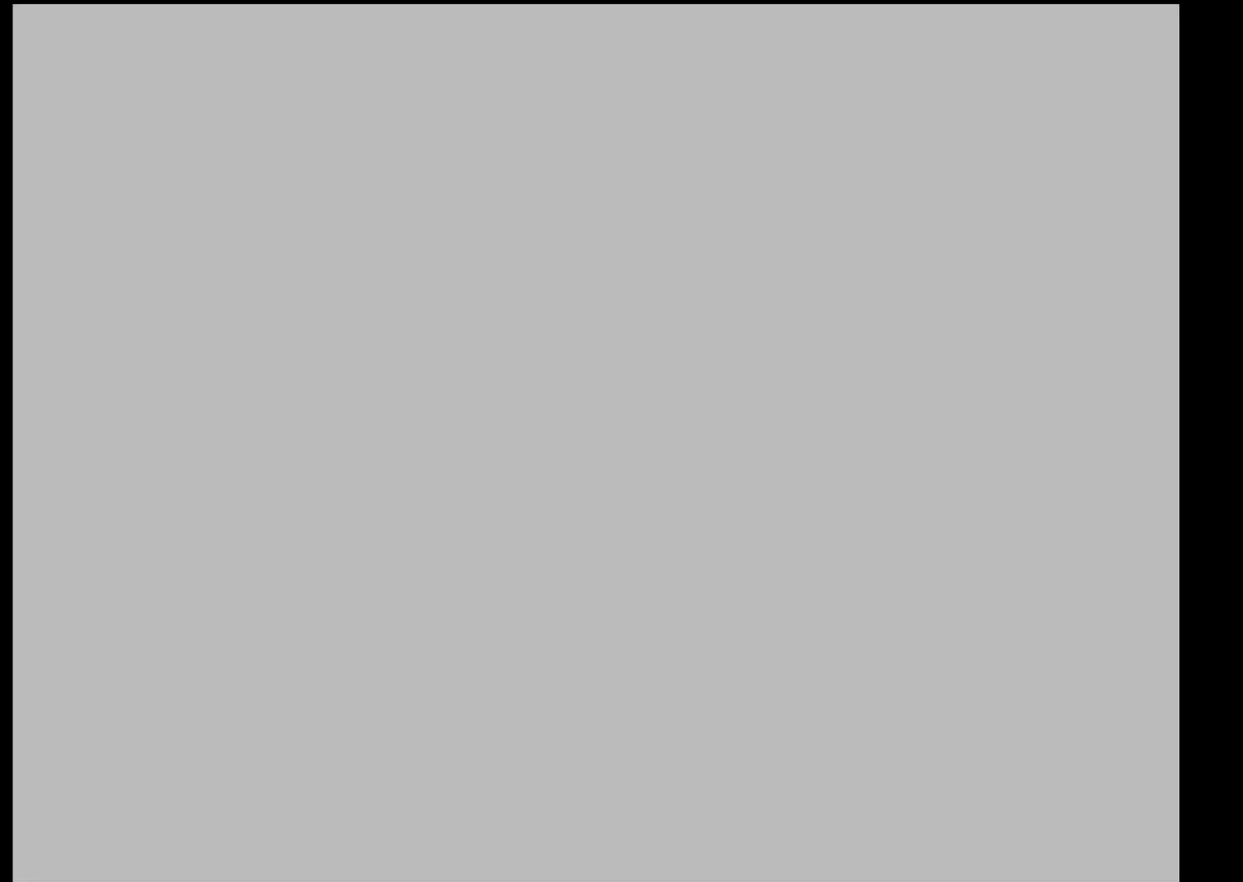
{"buttons": [], "left_stick": "right", "events": [[17, "A", "up"], [83, "A", "down"], [133, "A", "up"], [417, "A", "down"], [500, "A", "up"]]}
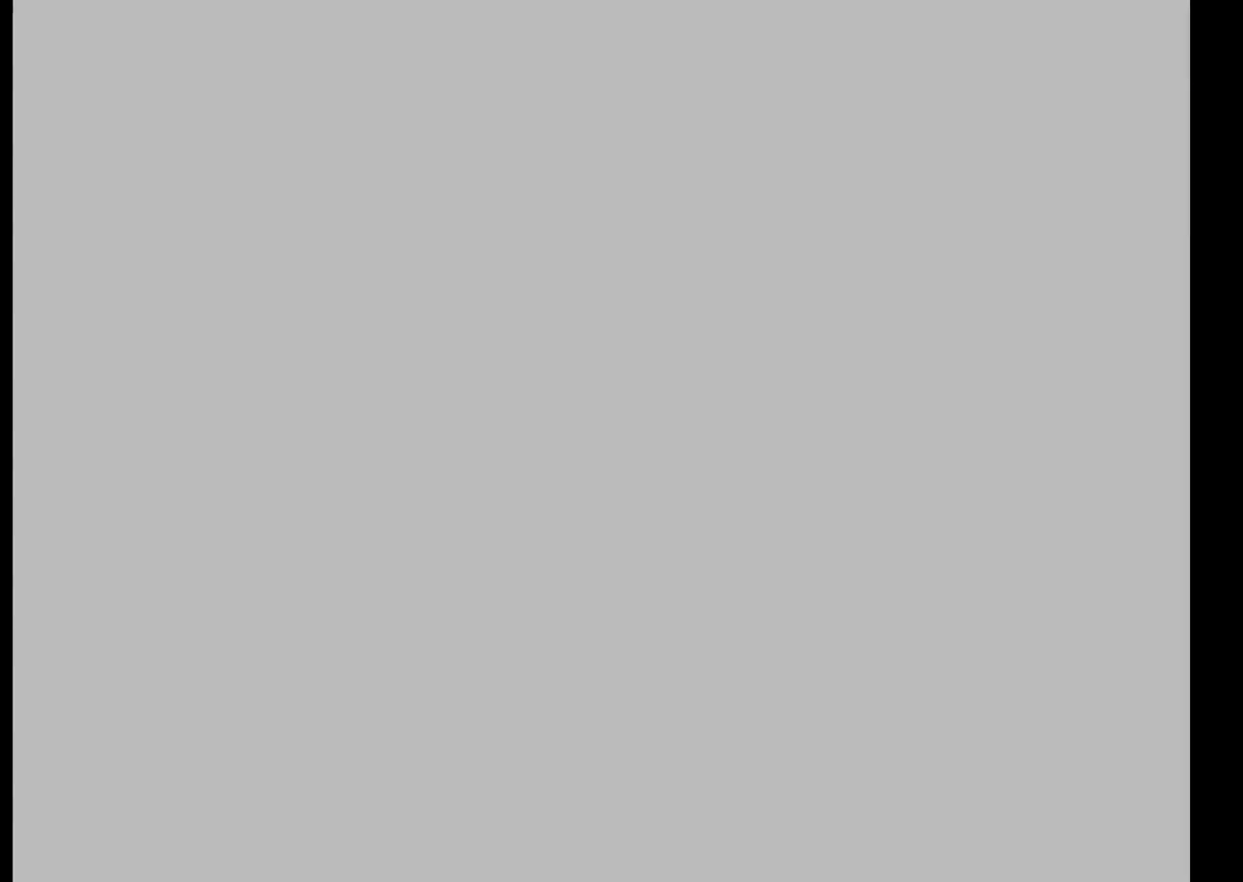
{"buttons": [], "left_stick": "right", "events": [[183, "A", "down"], [233, "A", "up"], [283, "A", "down"], [333, "A", "up"]]}
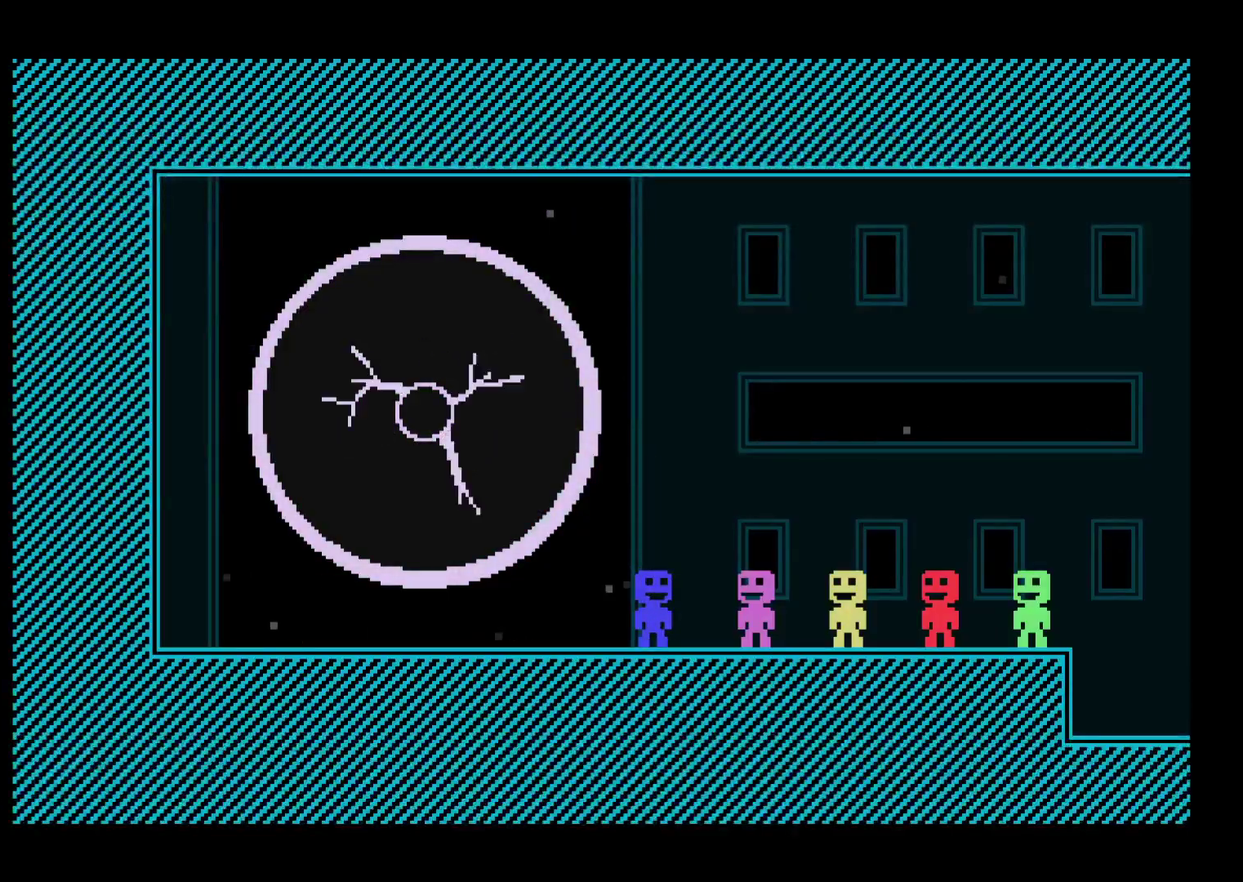
{"buttons": ["A"], "left_stick": "right", "events": [[100, "A", "down"], [150, "A", "up"], [317, "A", "down"], [367, "A", "up"], [417, "A", "down"]]}